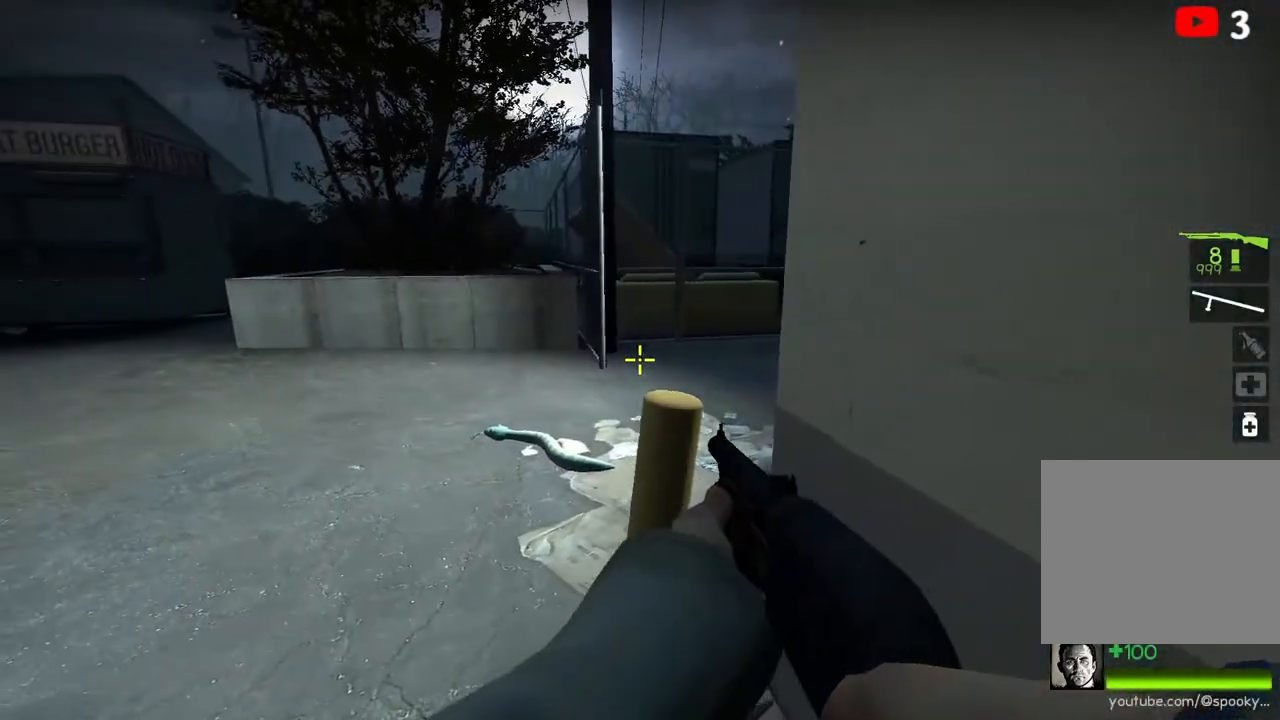
Gameplay with keyboard; each line is a JSON object with the keys held at the frame after it. "events" lists presses ("down") and releases ("up") of "a", "ctrl", "d", "e", "q", "s", "shift", "space" and "w" between this image and that frame as [ms after this image, input, new state], when the widget could be followed in between. No other keys are recorded. Mouse input is not recorded.
{"keys": ["d", "shift"], "events": [[350, "a", "up"], [383, "d", "down"]]}
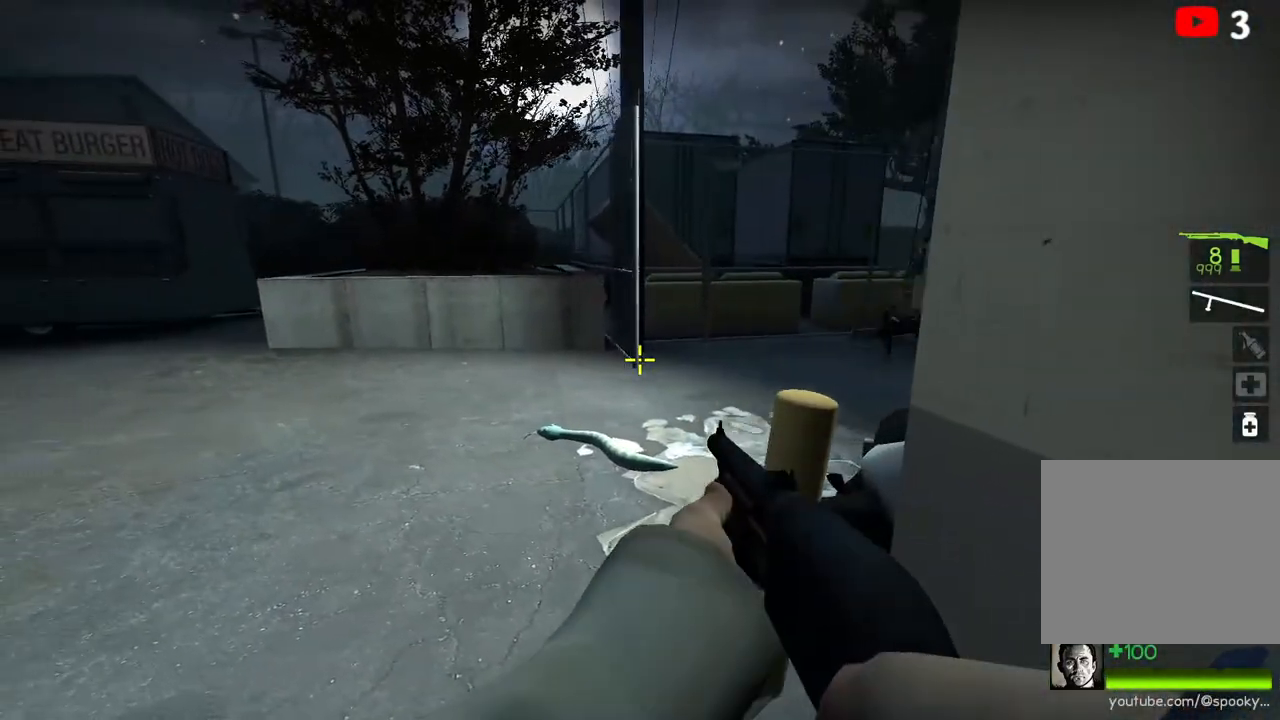
{"keys": ["d", "shift"], "events": []}
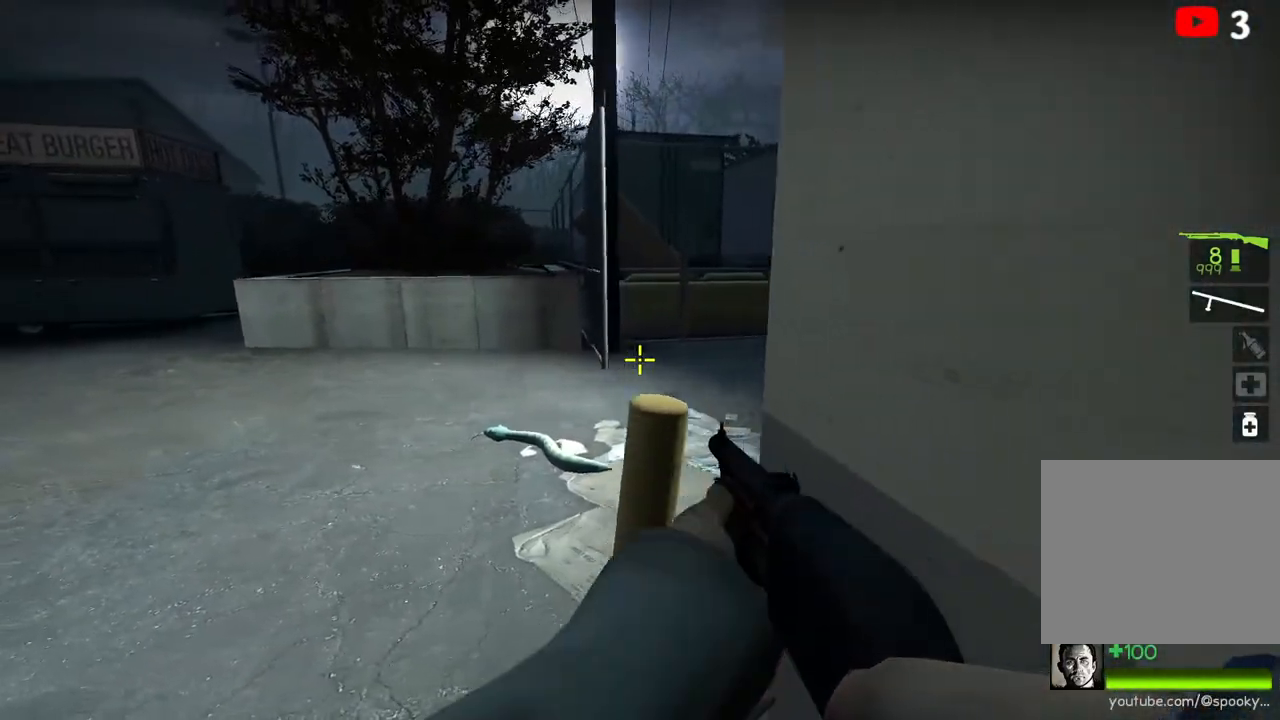
{"keys": ["a", "shift"], "events": [[17, "a", "down"], [33, "d", "up"]]}
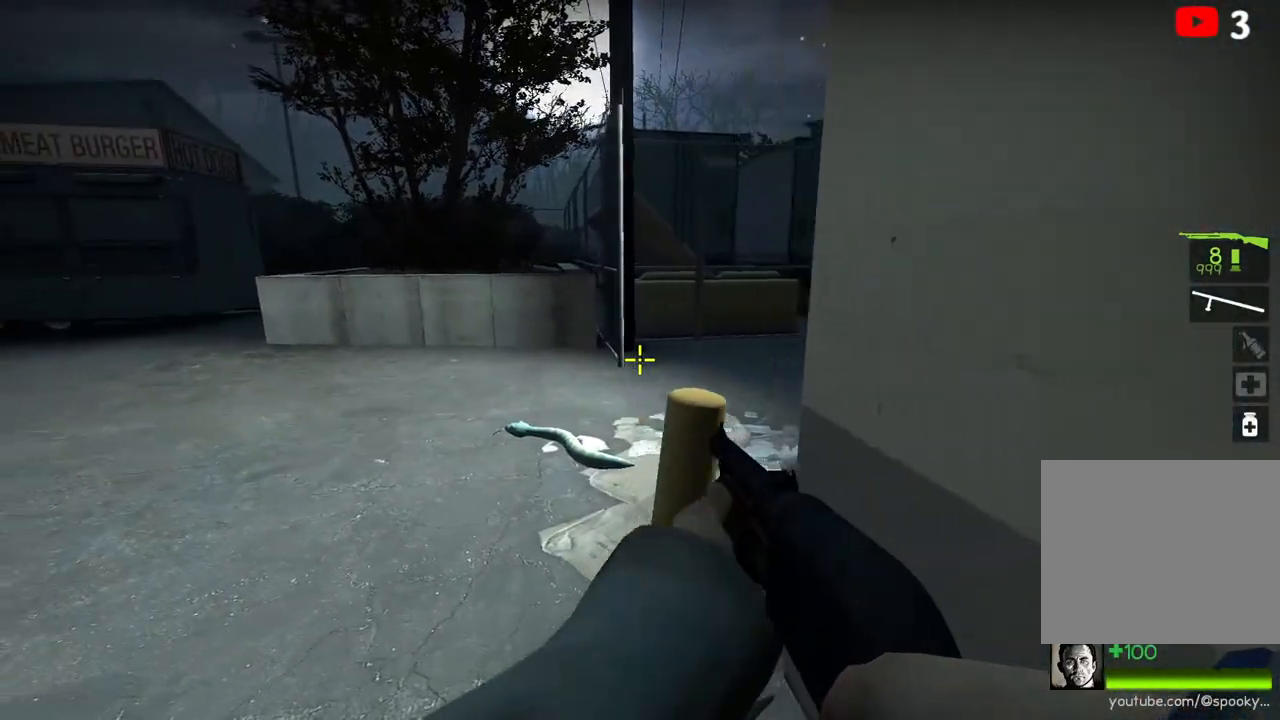
{"keys": ["d", "shift"], "events": [[317, "a", "up"], [383, "d", "down"]]}
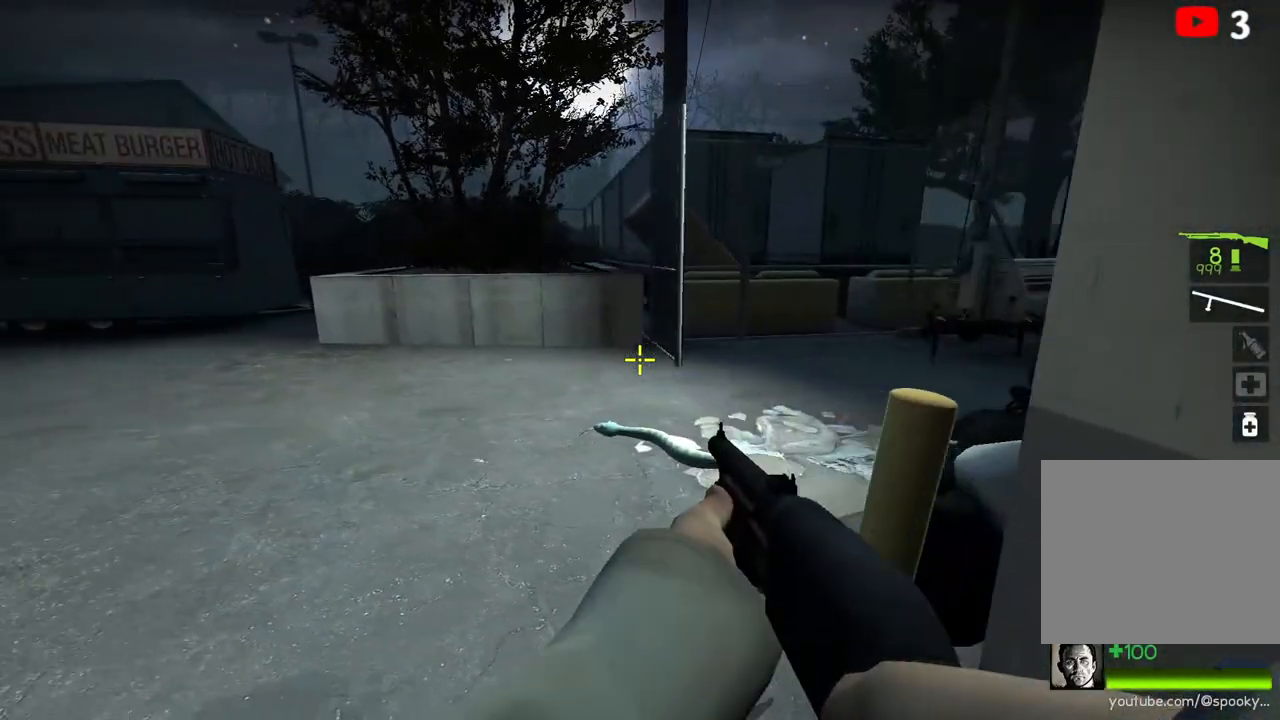
{"keys": ["d", "shift"], "events": []}
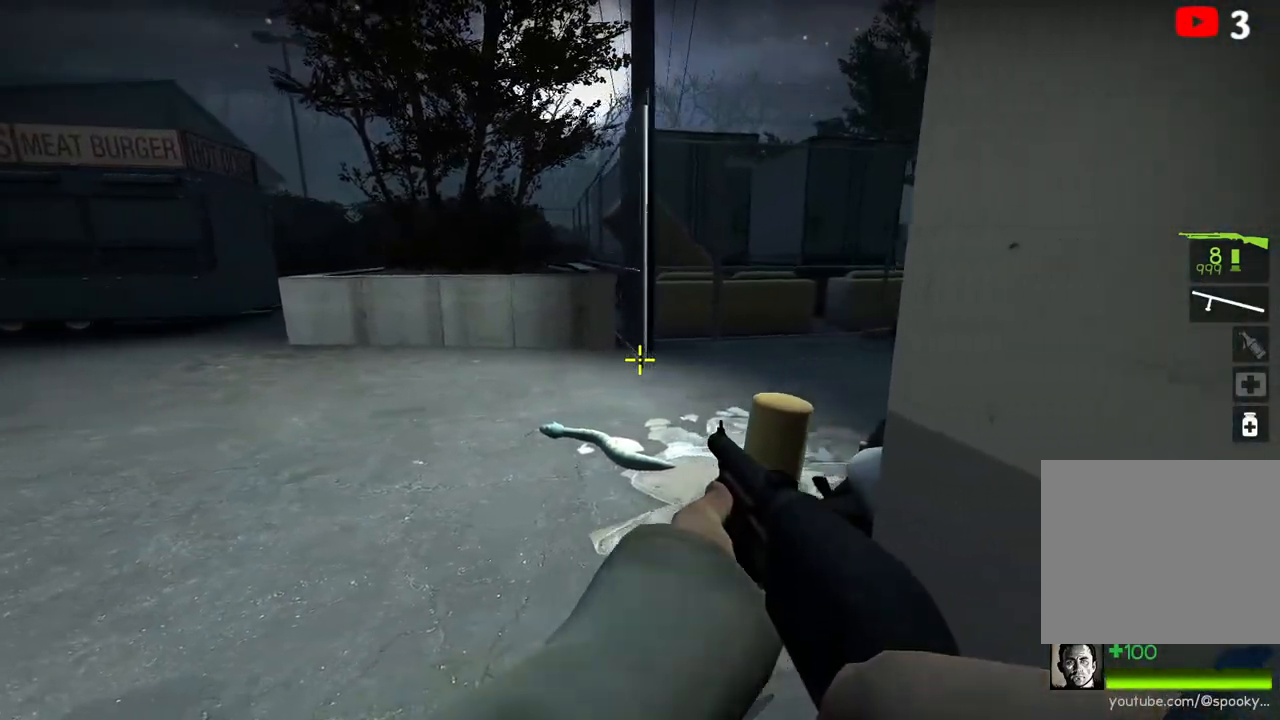
{"keys": ["a", "shift"], "events": [[167, "d", "up"], [233, "a", "down"]]}
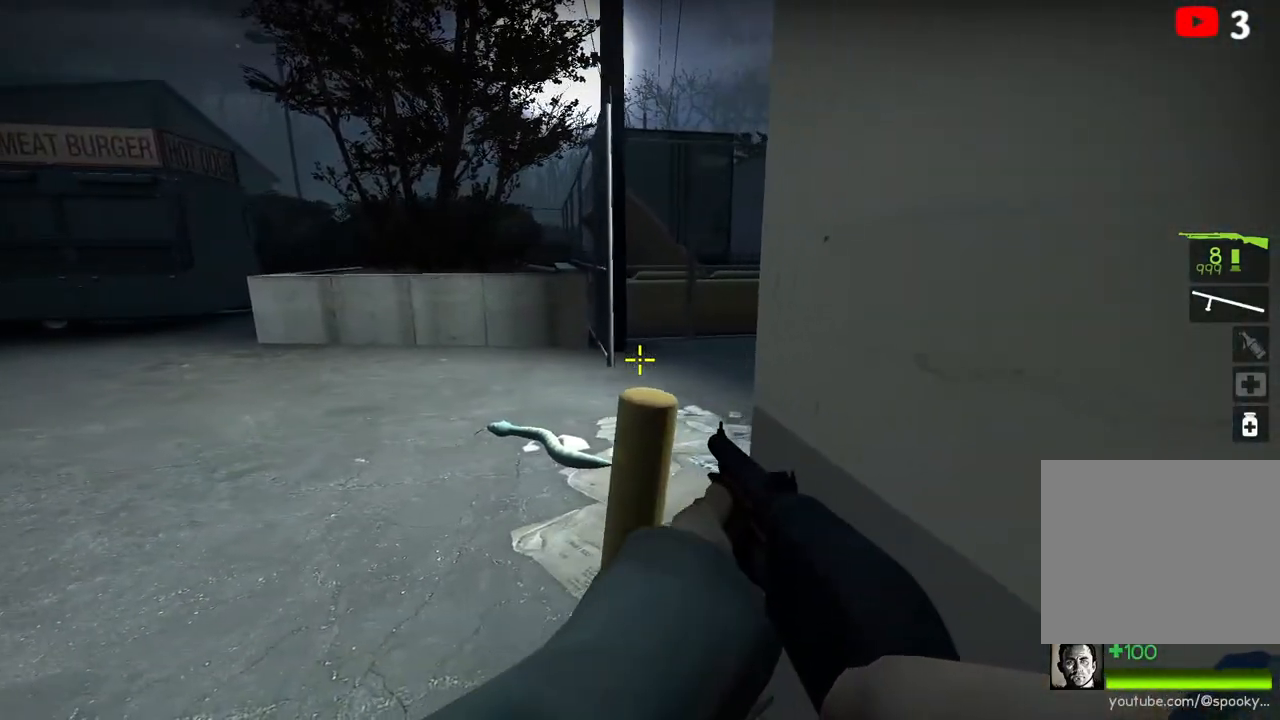
{"keys": ["shift", "w"], "events": [[283, "a", "up"], [300, "w", "down"]]}
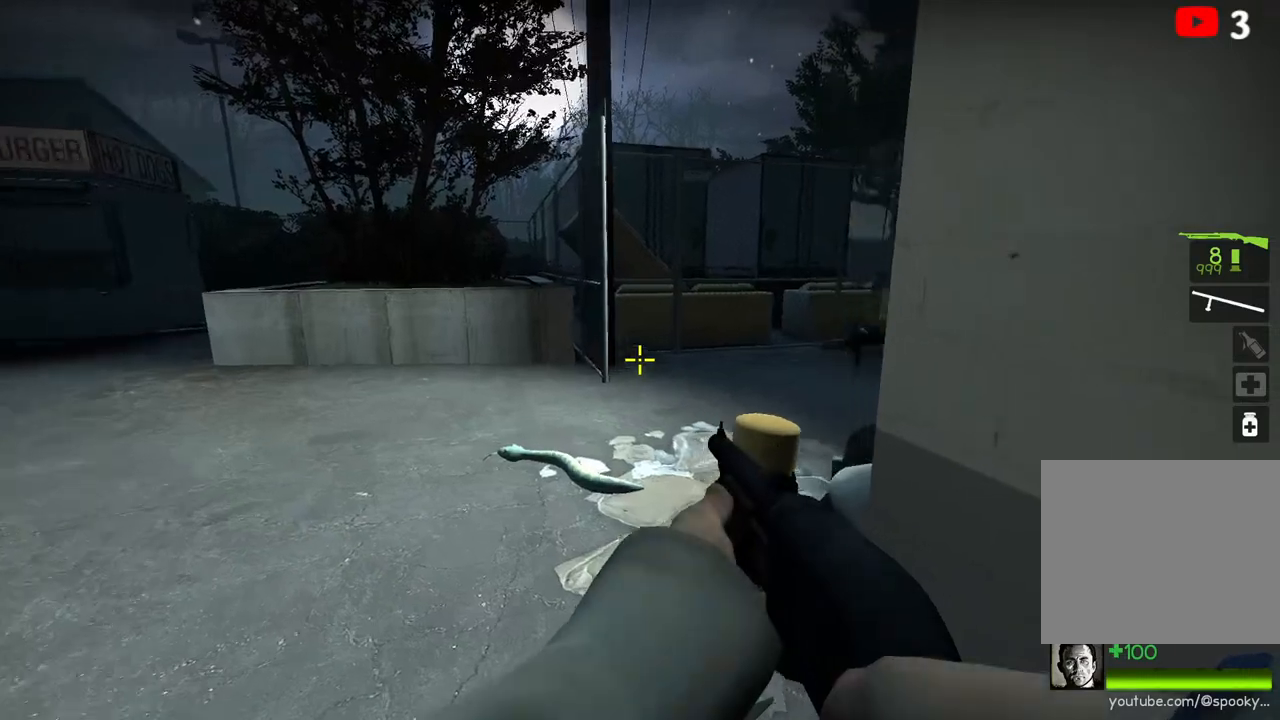
{"keys": ["a", "shift", "w"], "events": [[200, "a", "down"]]}
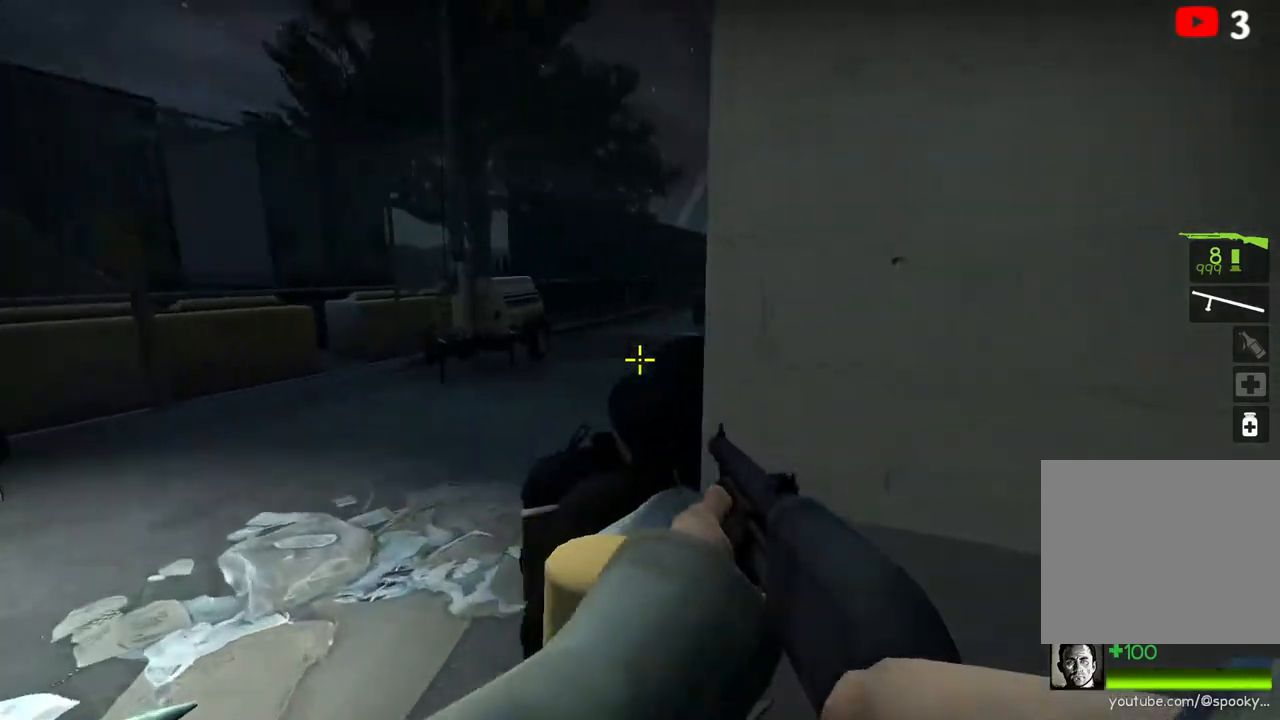
{"keys": ["a", "shift", "w"], "events": [[117, "w", "up"], [200, "w", "down"]]}
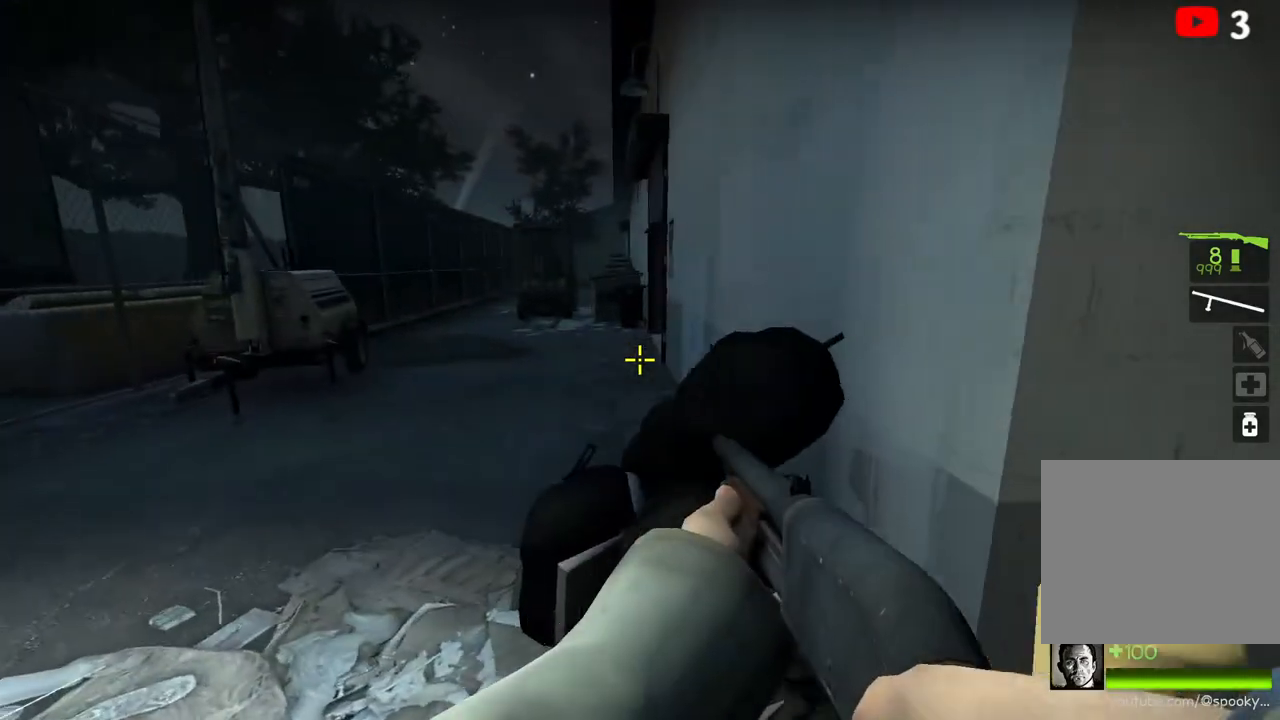
{"keys": ["shift", "w"], "events": [[217, "a", "up"]]}
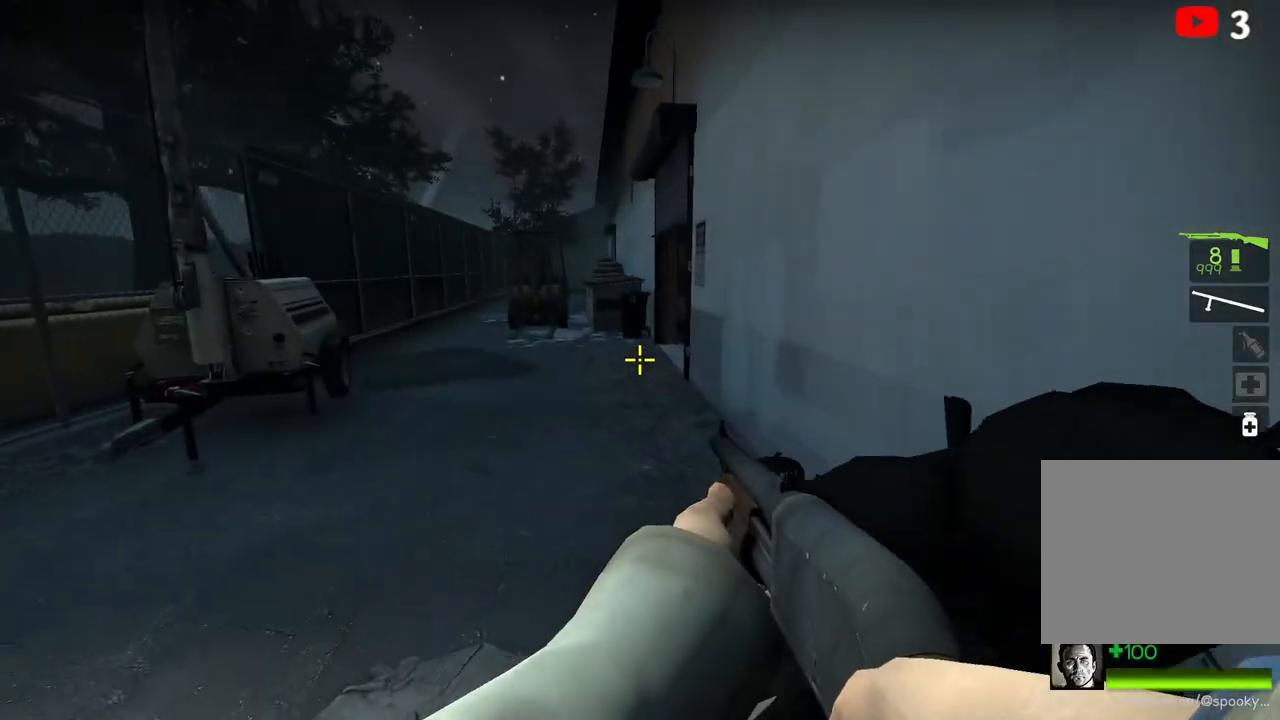
{"keys": ["shift"], "events": [[33, "a", "down"], [233, "a", "up"], [317, "w", "up"]]}
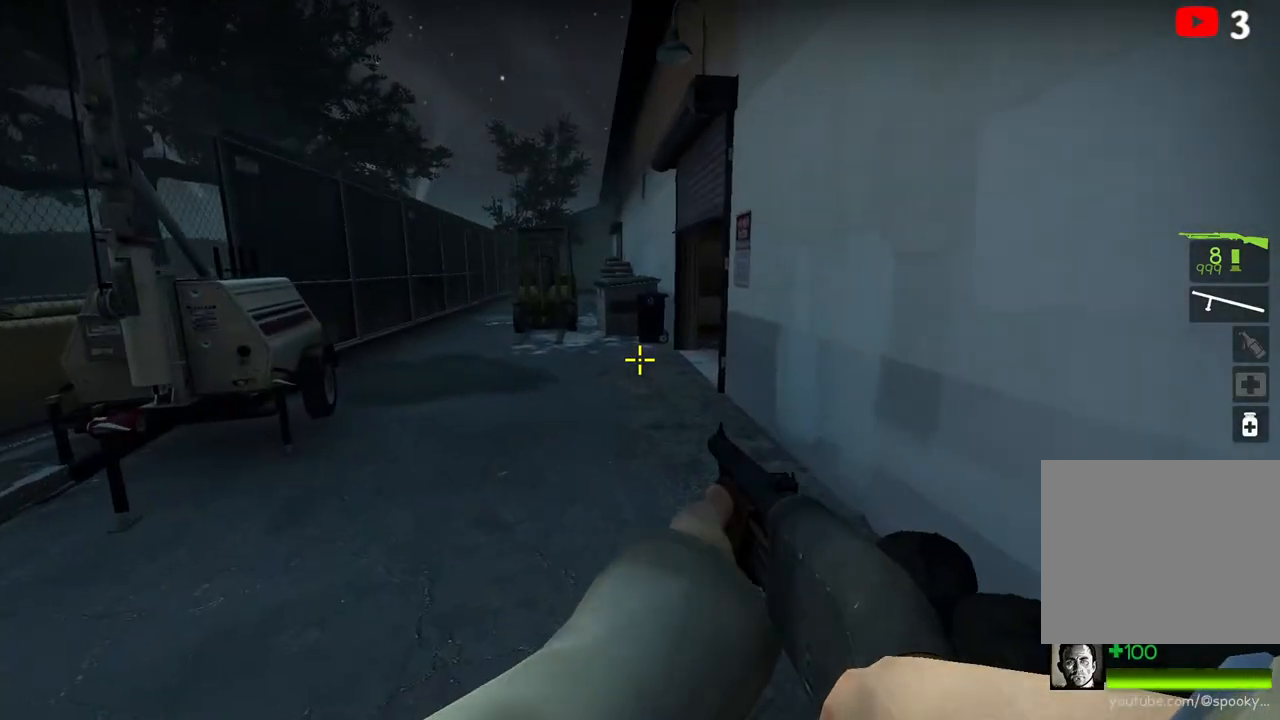
{"keys": ["shift"], "events": []}
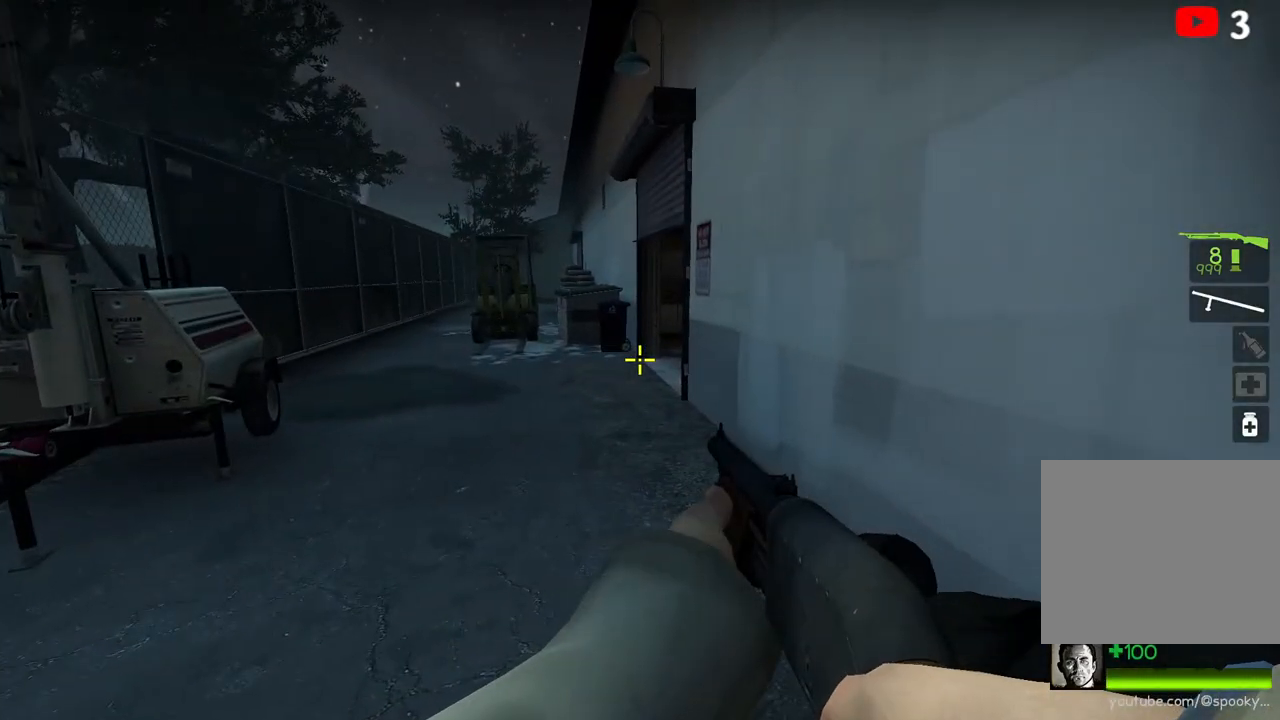
{"keys": ["shift"], "events": []}
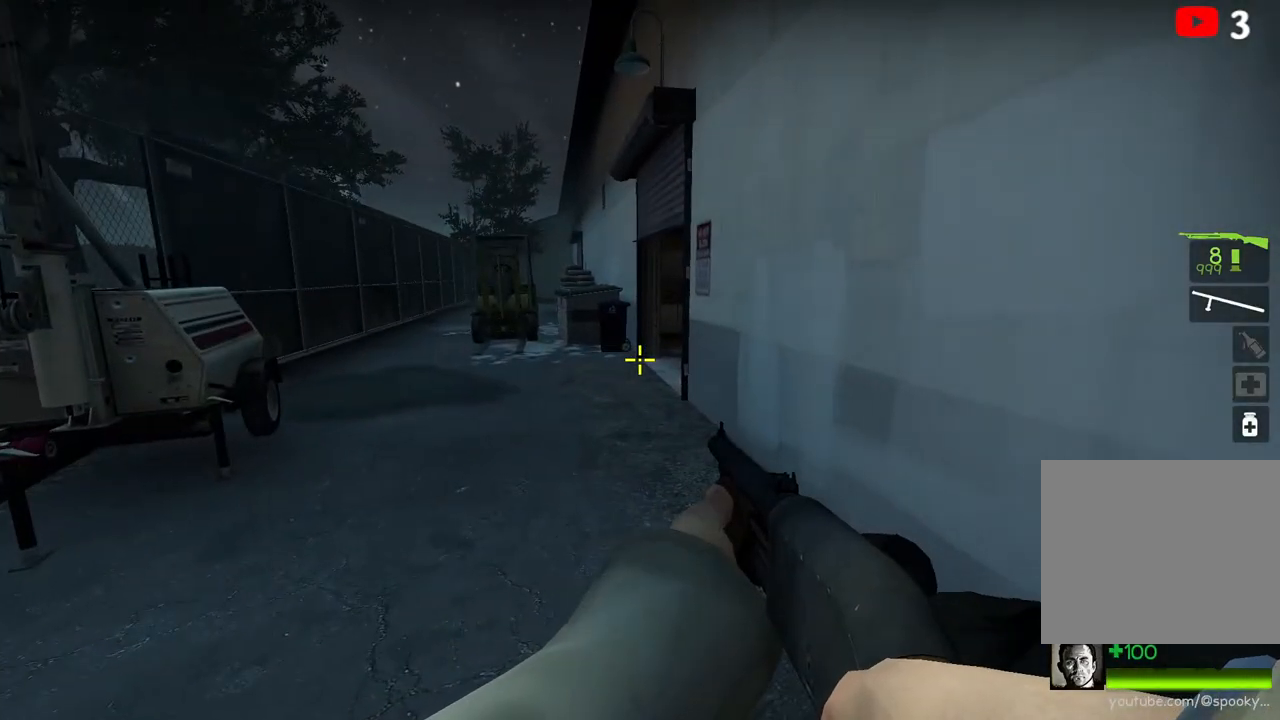
{"keys": ["d", "shift"], "events": [[367, "d", "down"]]}
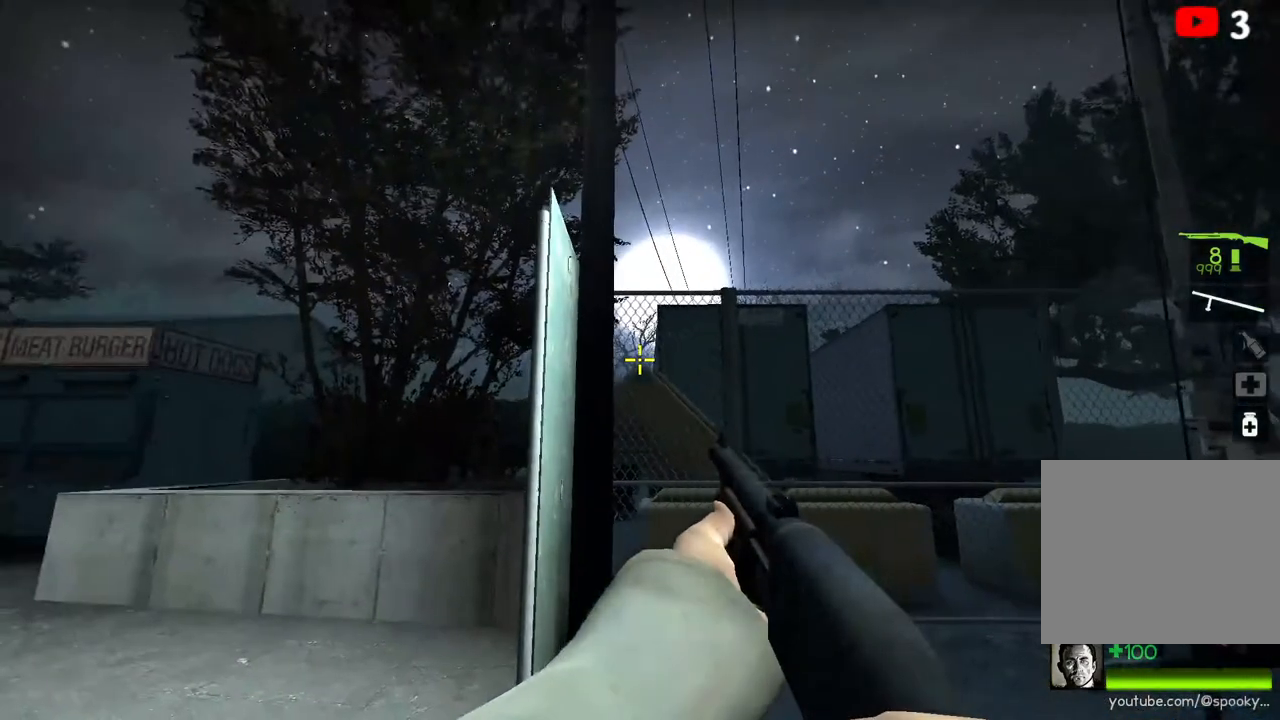
{"keys": ["d", "shift", "w"], "events": [[283, "w", "down"]]}
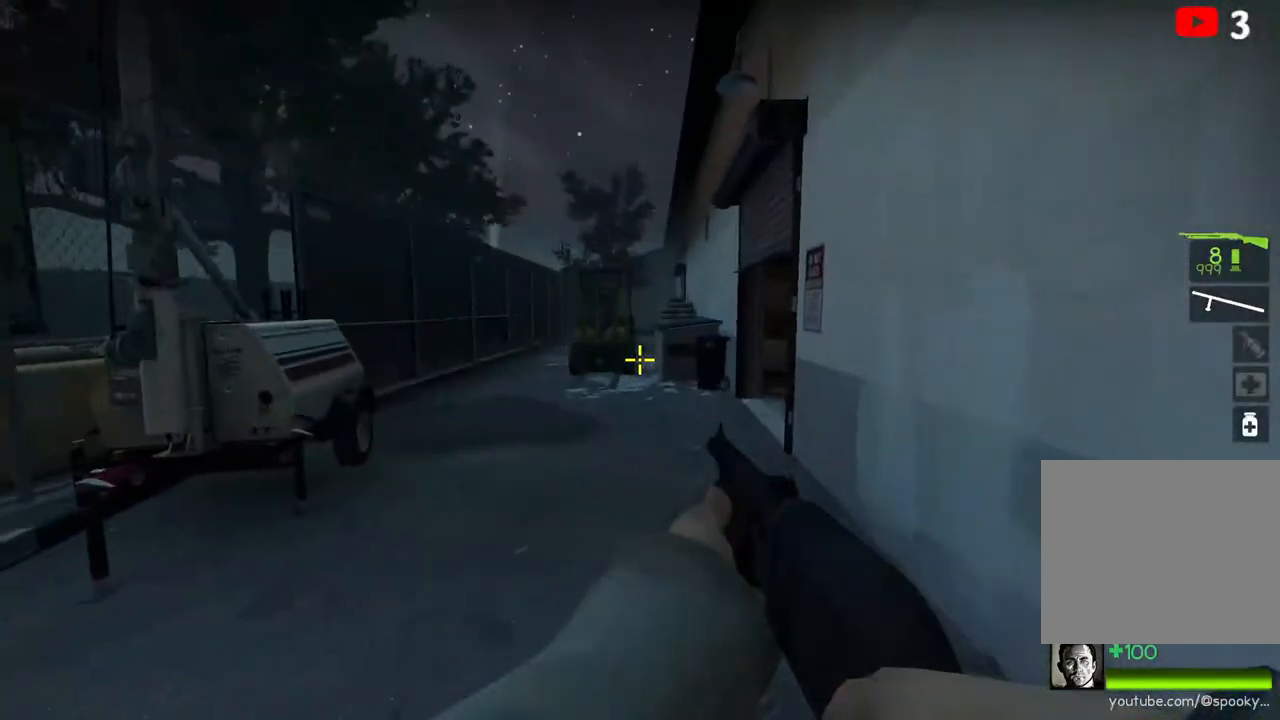
{"keys": ["d", "shift"], "events": [[383, "w", "up"]]}
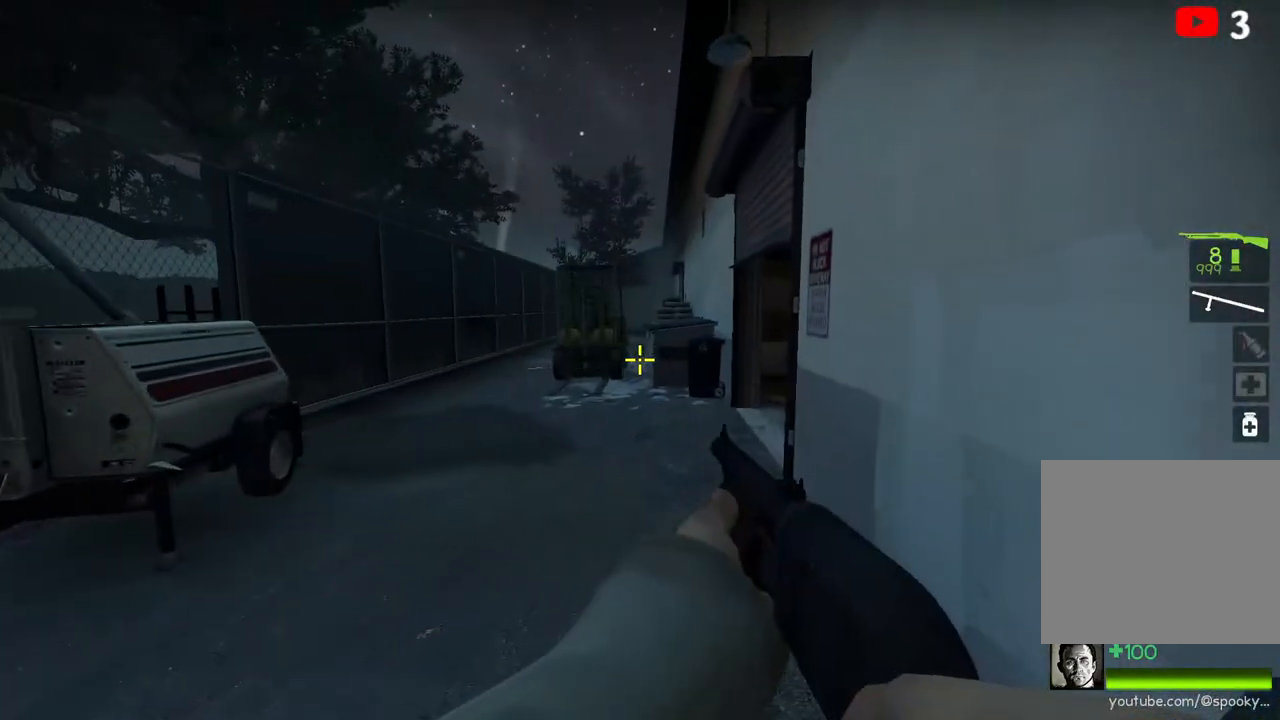
{"keys": ["shift"], "events": [[350, "d", "up"]]}
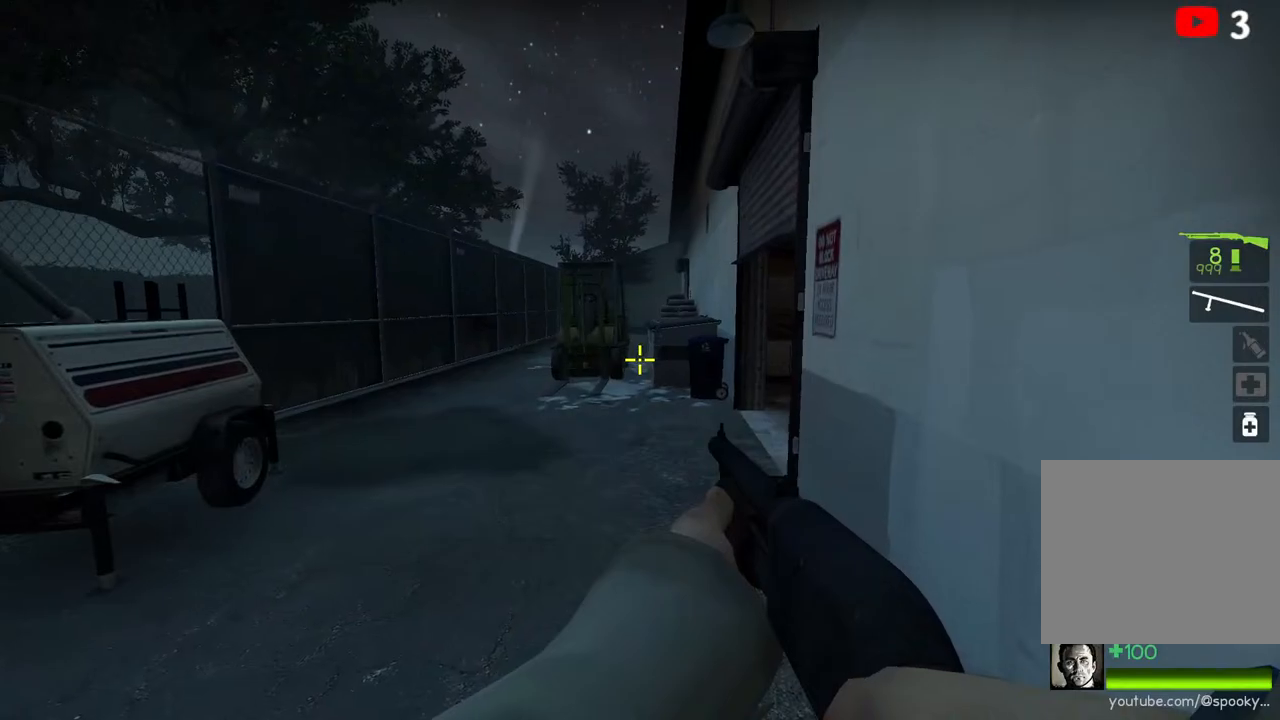
{"keys": ["shift", "w"], "events": [[300, "w", "down"]]}
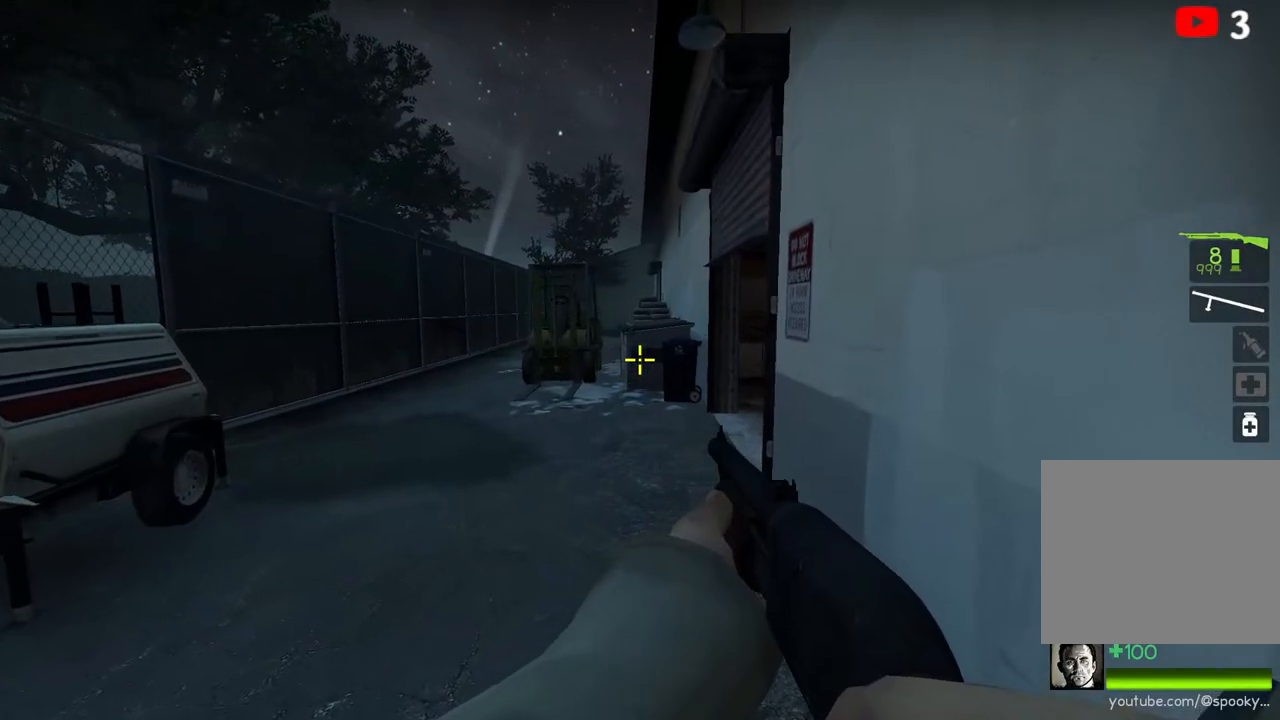
{"keys": ["shift", "w"], "events": [[17, "d", "down"], [283, "d", "up"]]}
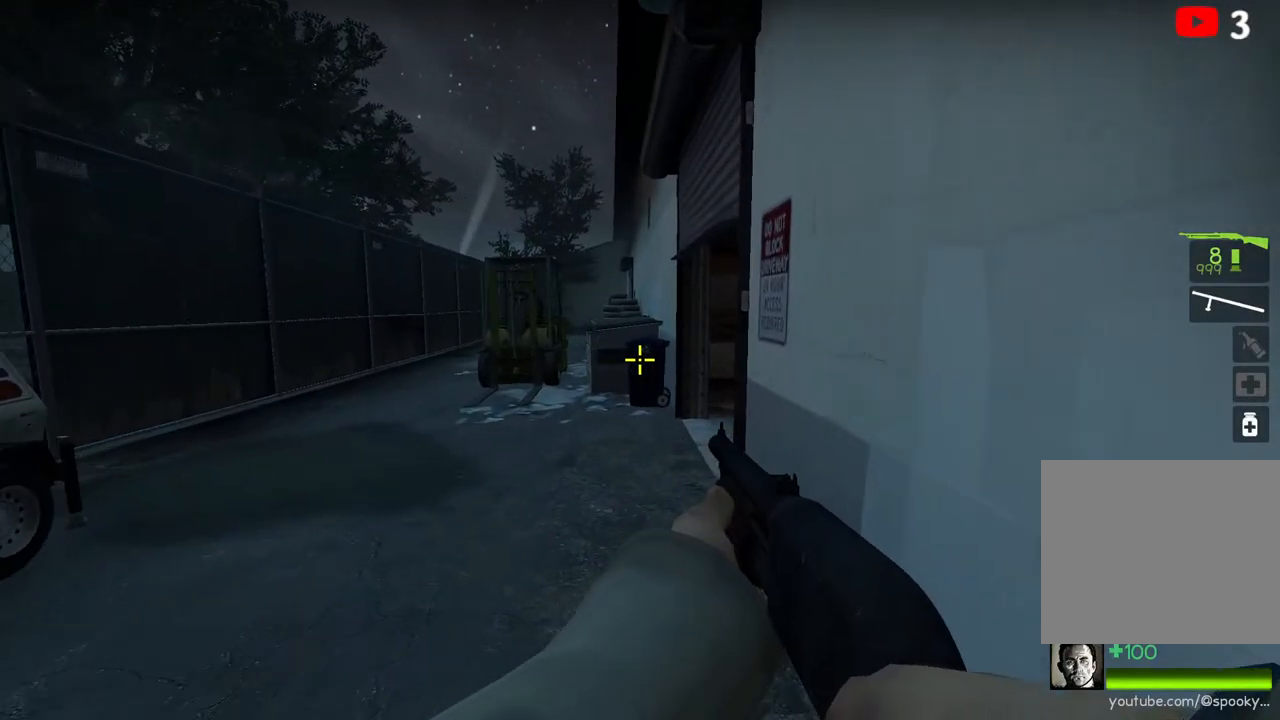
{"keys": ["shift"], "events": [[100, "d", "down"], [217, "d", "up"], [217, "w", "up"]]}
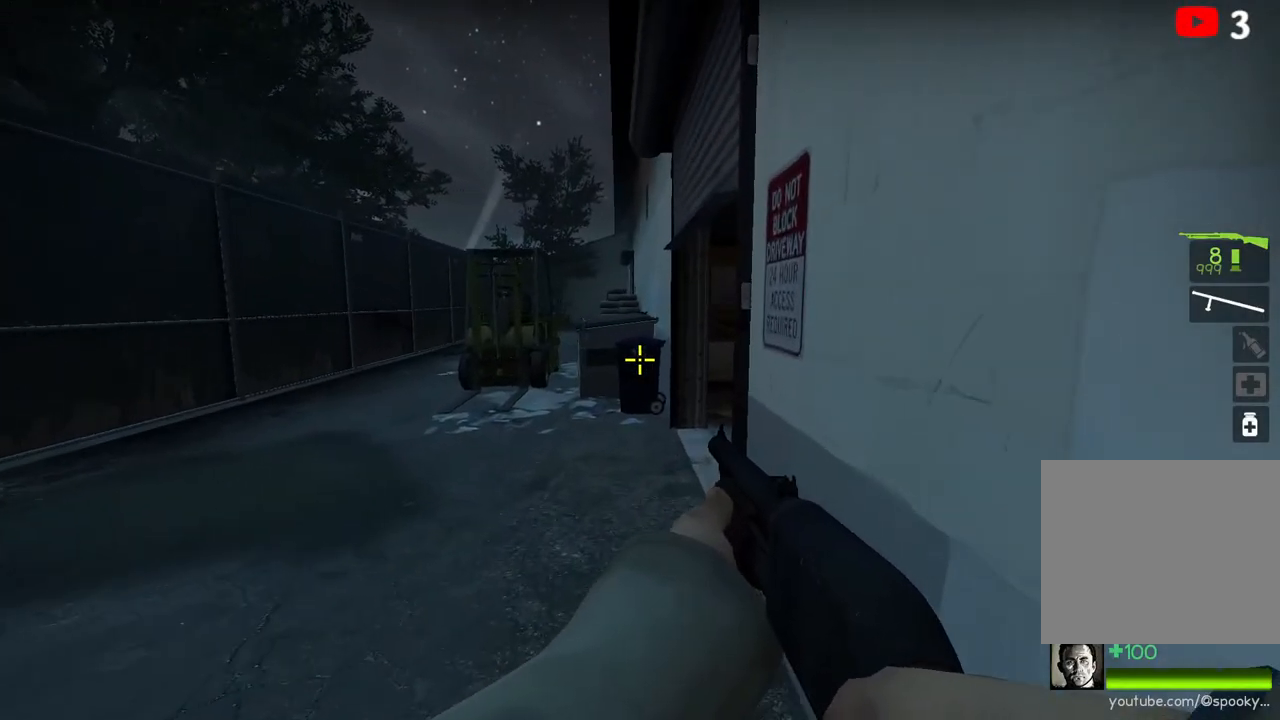
{"keys": ["shift", "w"], "events": [[333, "w", "down"]]}
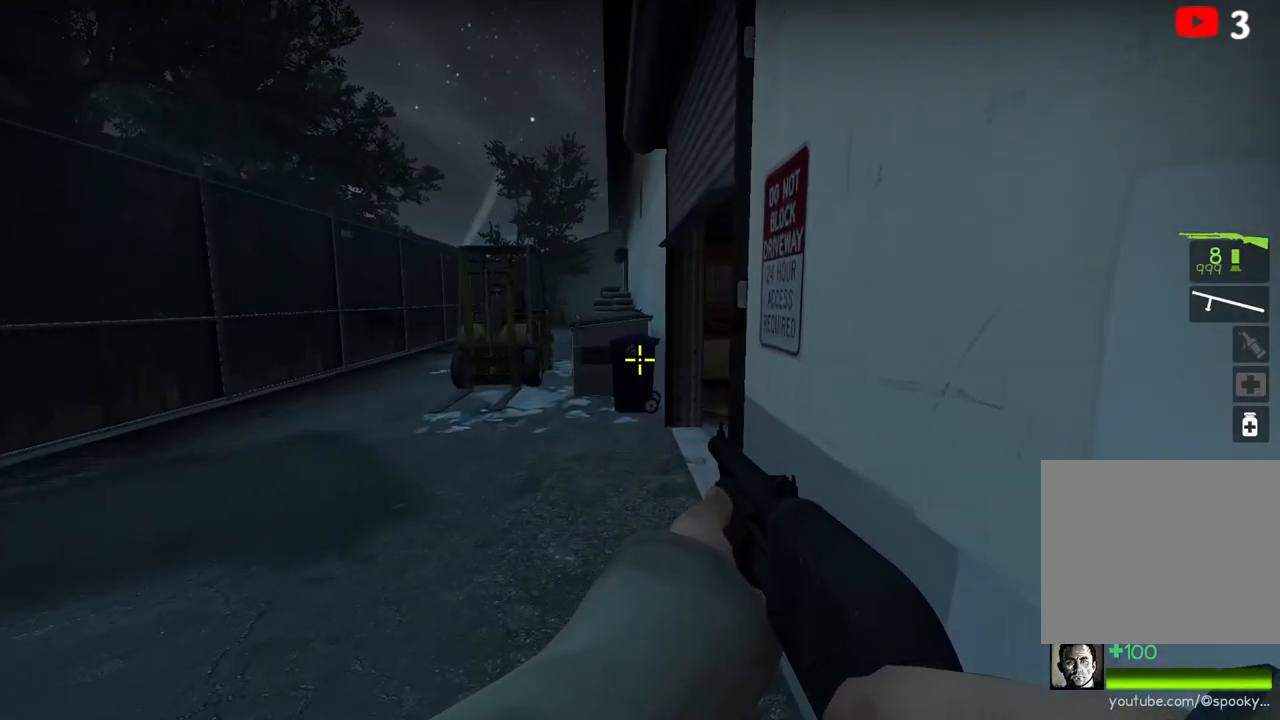
{"keys": ["a", "w"], "events": [[350, "shift", "up"], [417, "a", "down"]]}
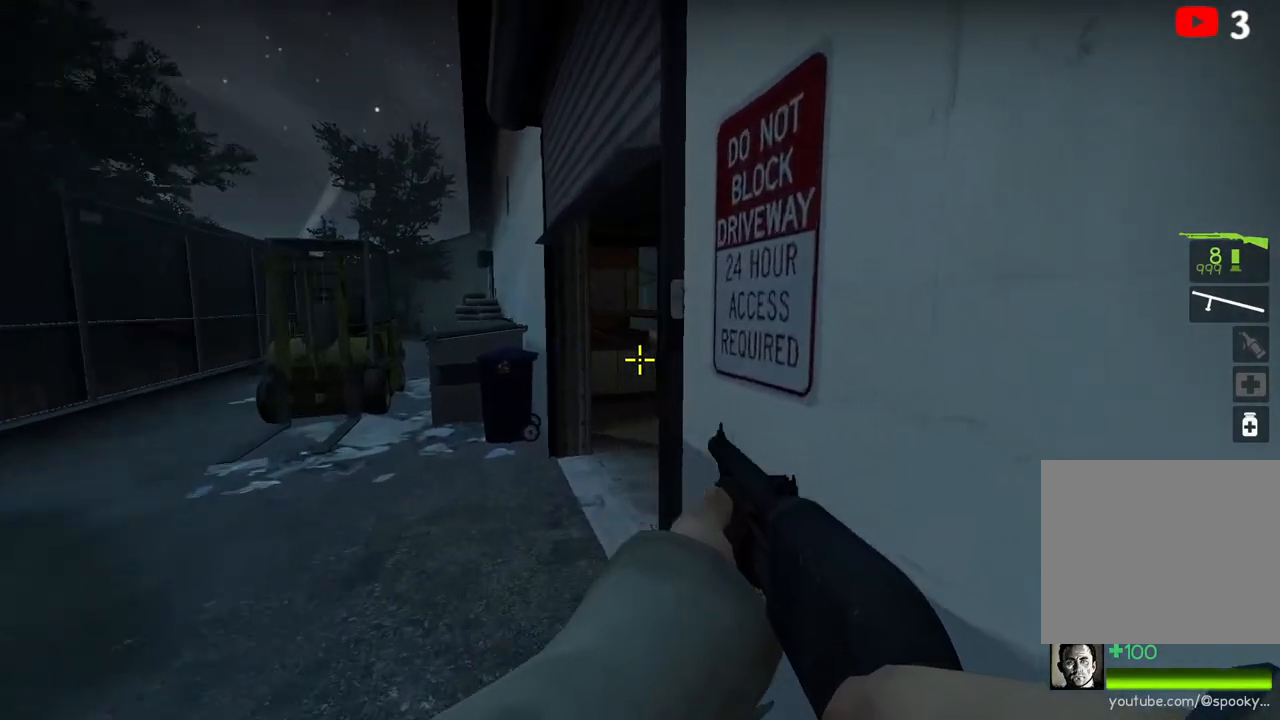
{"keys": ["a", "w"], "events": [[117, "w", "up"], [283, "w", "down"]]}
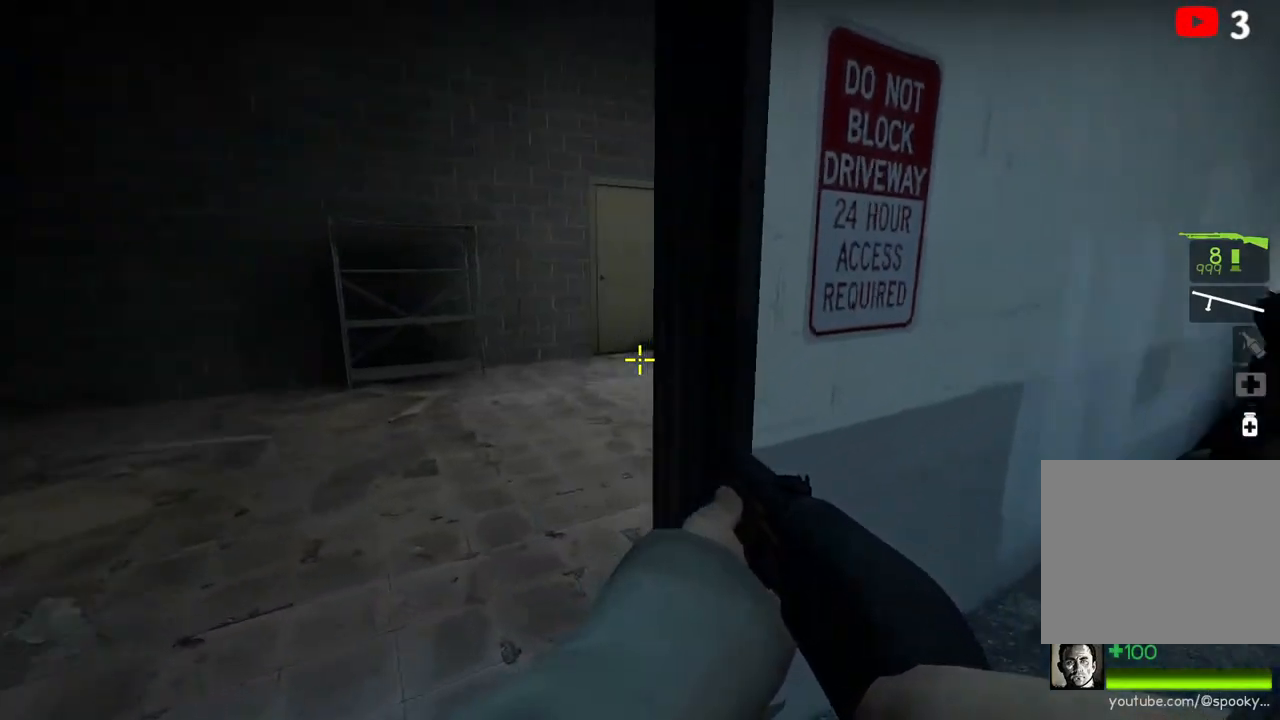
{"keys": ["w"], "events": [[217, "a", "up"]]}
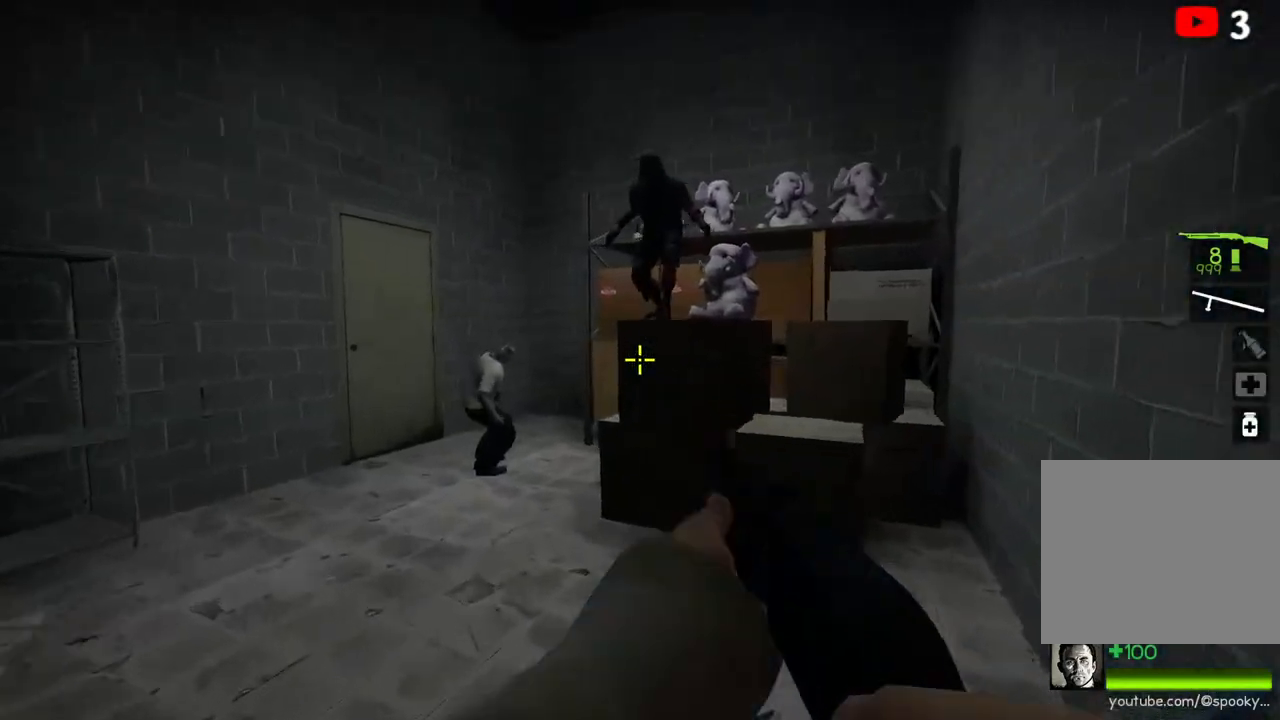
{"keys": ["d"], "events": [[333, "d", "down"], [400, "w", "up"]]}
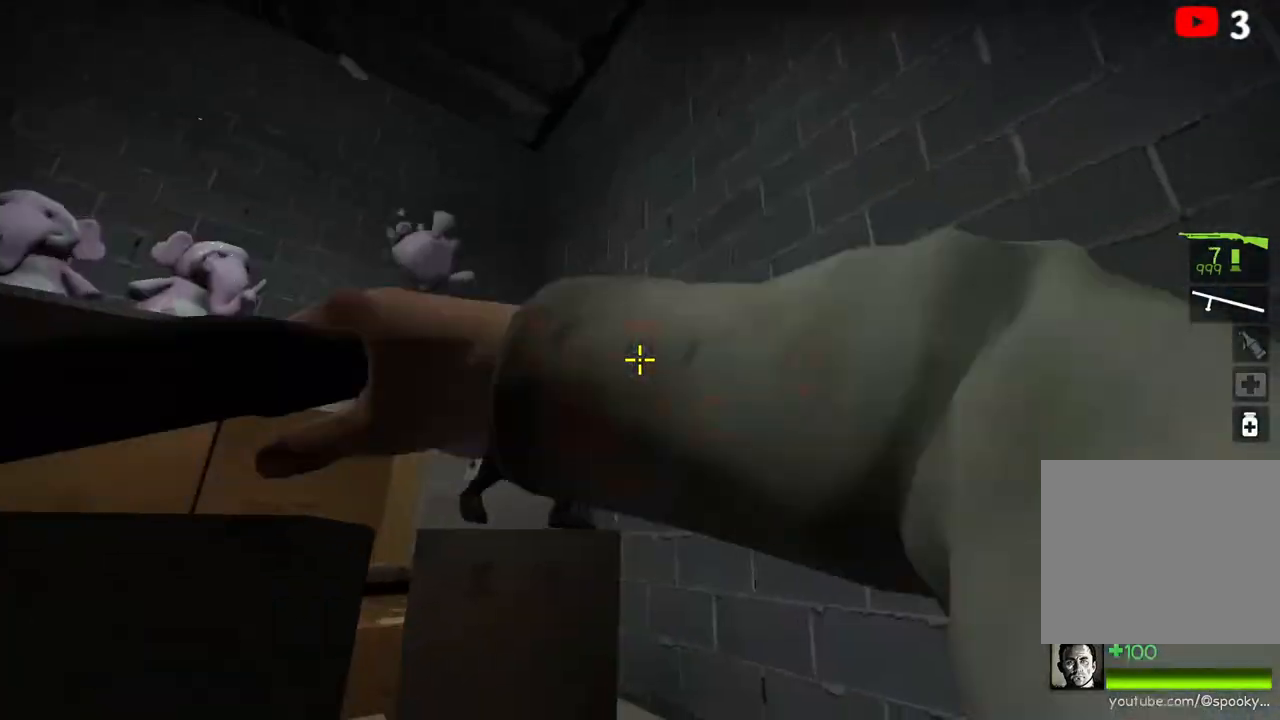
{"keys": [], "events": [[33, "a", "down"], [33, "d", "up"], [33, "s", "down"], [50, "a", "up"], [117, "d", "down"], [117, "s", "up"], [200, "d", "up"], [233, "w", "down"], [350, "w", "up"]]}
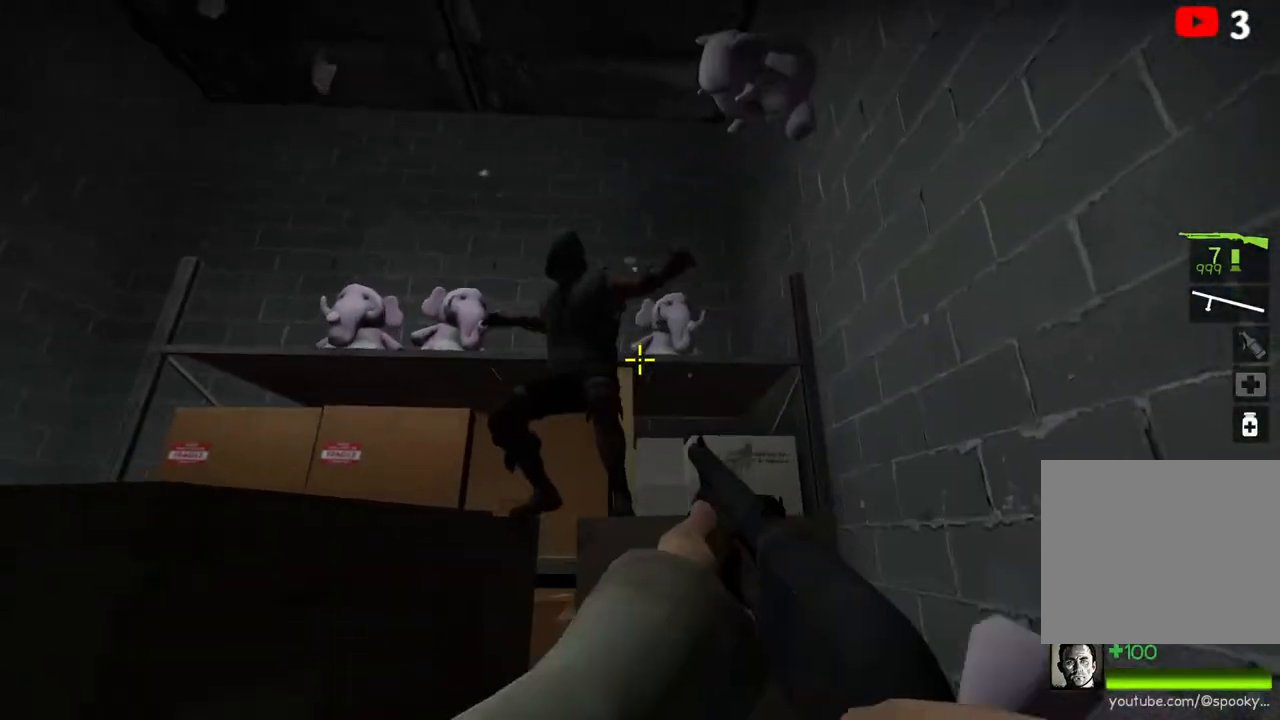
{"keys": [], "events": []}
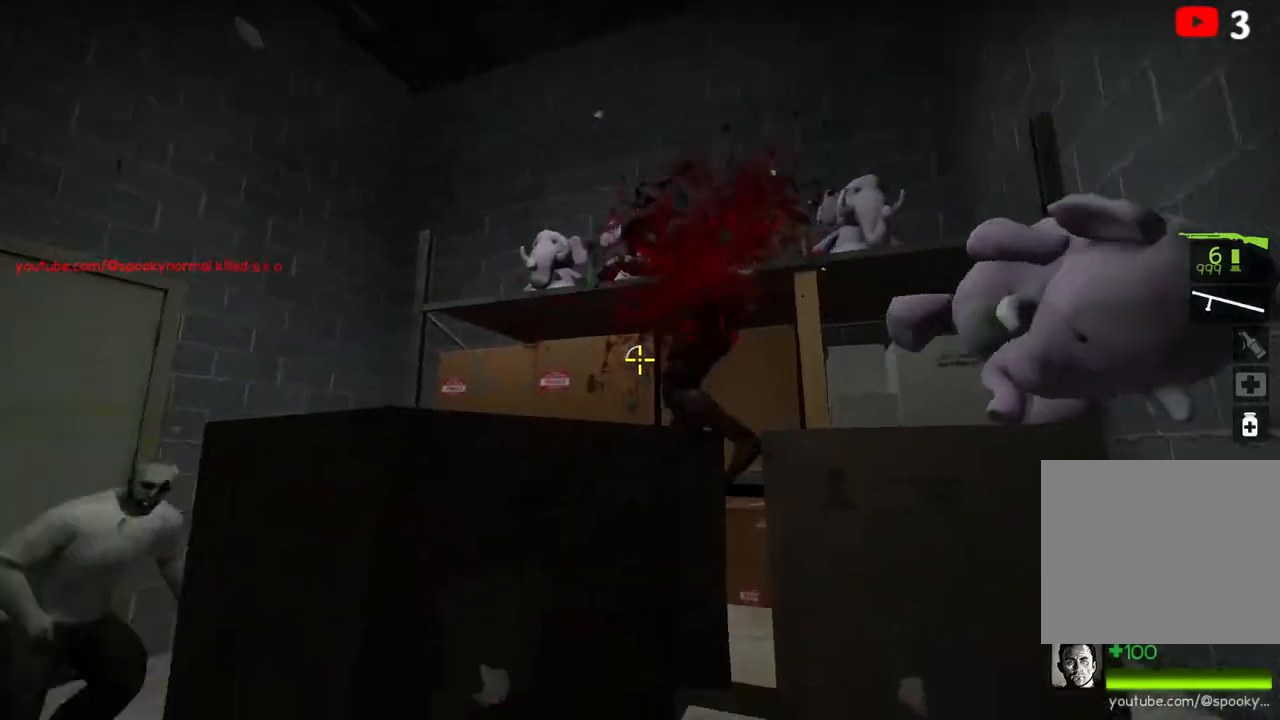
{"keys": ["a"], "events": [[33, "a", "down"], [417, "s", "down"], [483, "s", "up"]]}
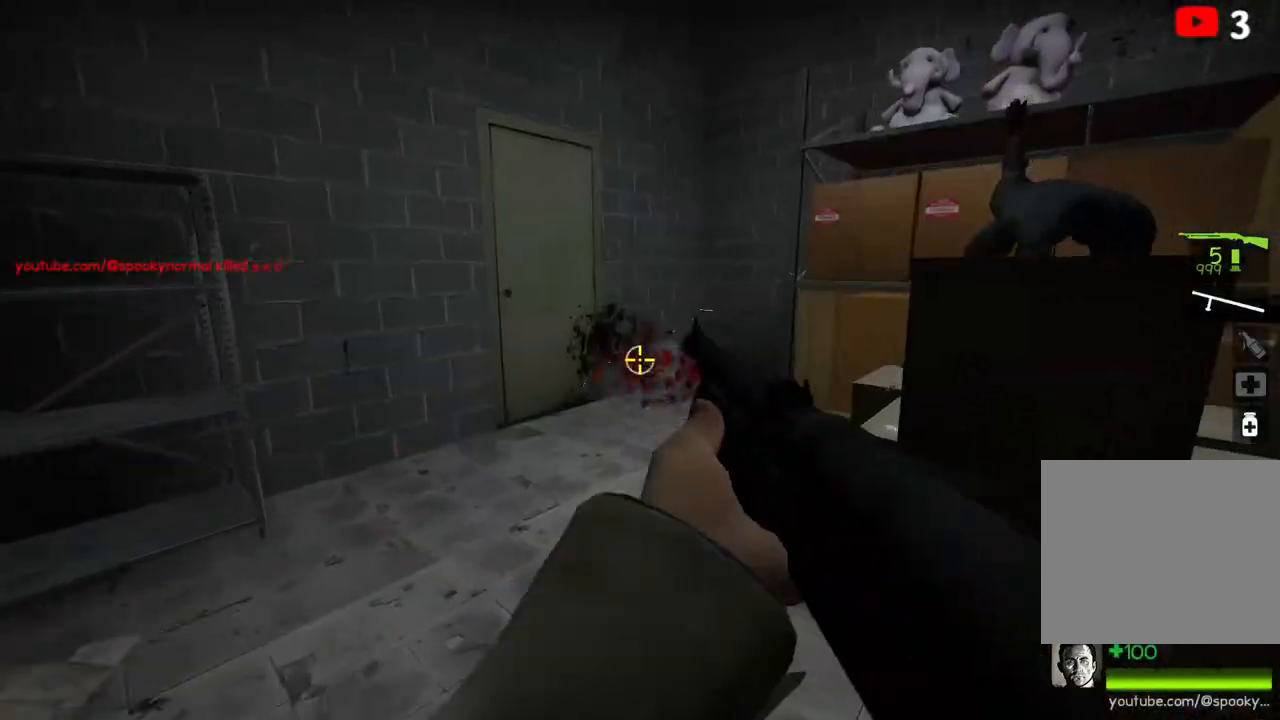
{"keys": ["w"], "events": [[67, "w", "down"], [167, "a", "up"]]}